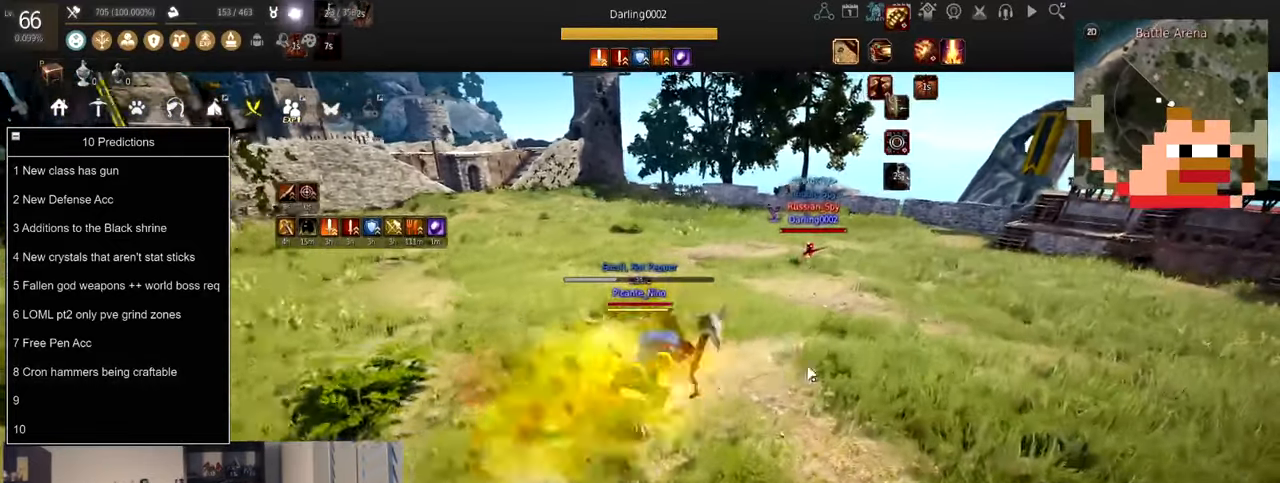
Gameplay with keyboard and mouse; each line is a JSON object with the keys and mouse buttons held at the frame after it. "events" lists presses ("down") and releases ("up") of "a", "c", "d", "e", "f", "q", "s", "shift", "space", "tab", "w", "x", "z", "mouse_left" and "mouse_right" between this image and that frame as [ms after this image, input, new state], when the widget could be followed in between. "mouse_left", "mouse_right" = the "left", "right" buttons of the "mouse" list. No other keys are recorded. Mouse movement is not recorded.
{"keys": [], "mouse": ["left"], "events": [[34, "mouse_left", "down"], [201, "mouse_left", "up"], [234, "mouse_left", "down"], [367, "mouse_left", "up"], [434, "mouse_left", "down"]]}
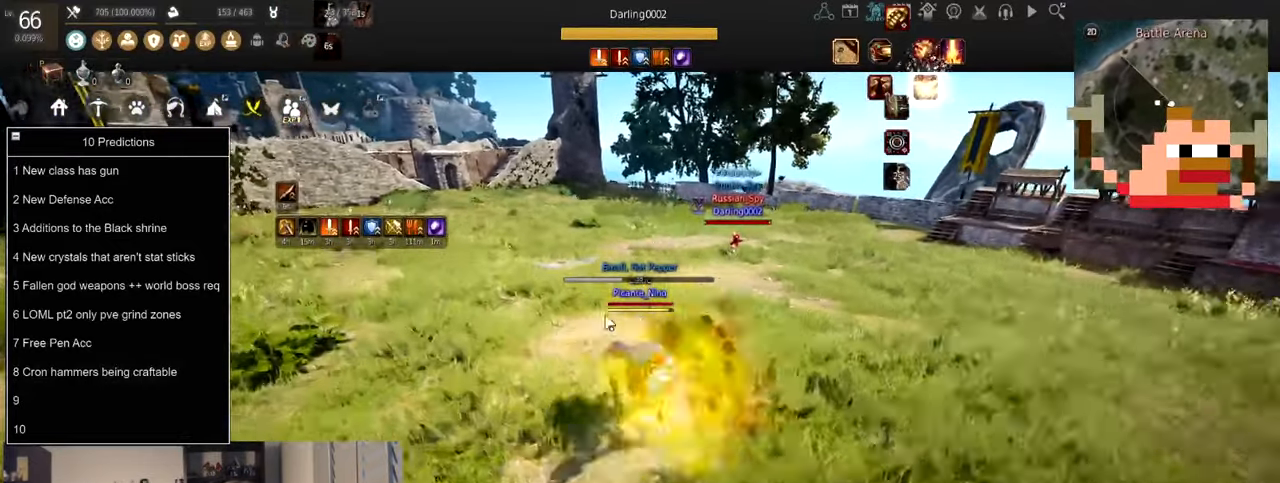
{"keys": [], "mouse": ["left"], "events": [[33, "mouse_left", "up"], [133, "mouse_left", "down"], [300, "mouse_left", "up"], [334, "mouse_left", "down"]]}
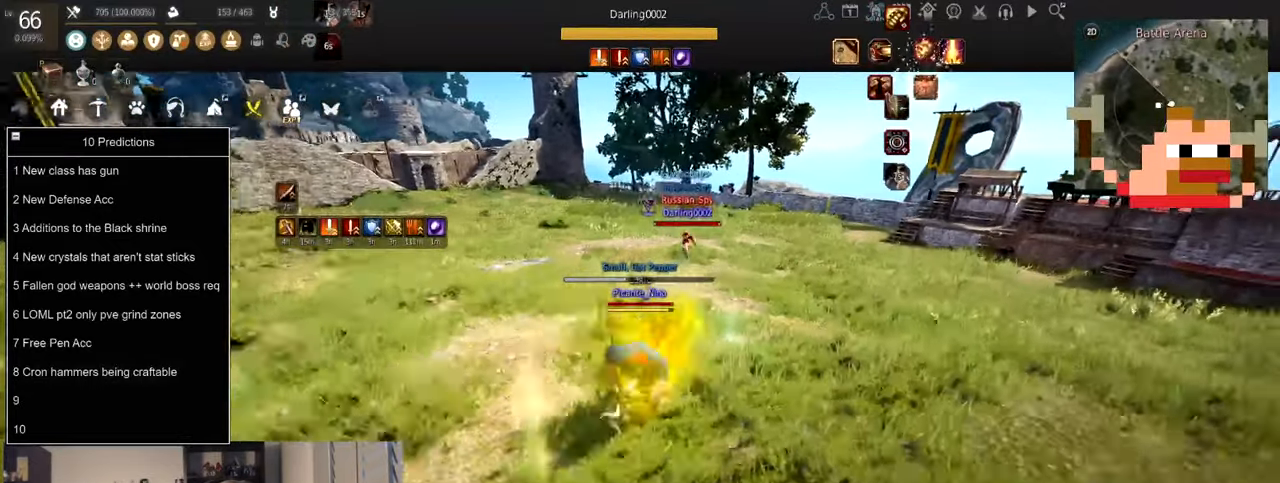
{"keys": ["c"], "mouse": [], "events": [[167, "mouse_left", "up"], [301, "mouse_left", "down"], [434, "c", "down"], [468, "mouse_left", "up"]]}
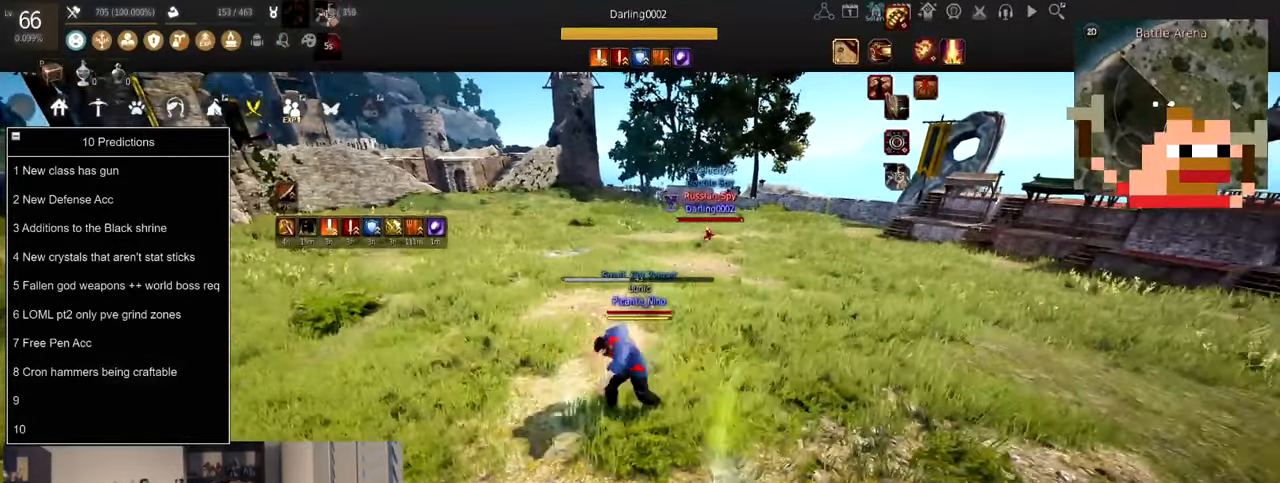
{"keys": [], "mouse": [], "events": [[100, "w", "down"], [300, "w", "up"], [334, "c", "up"]]}
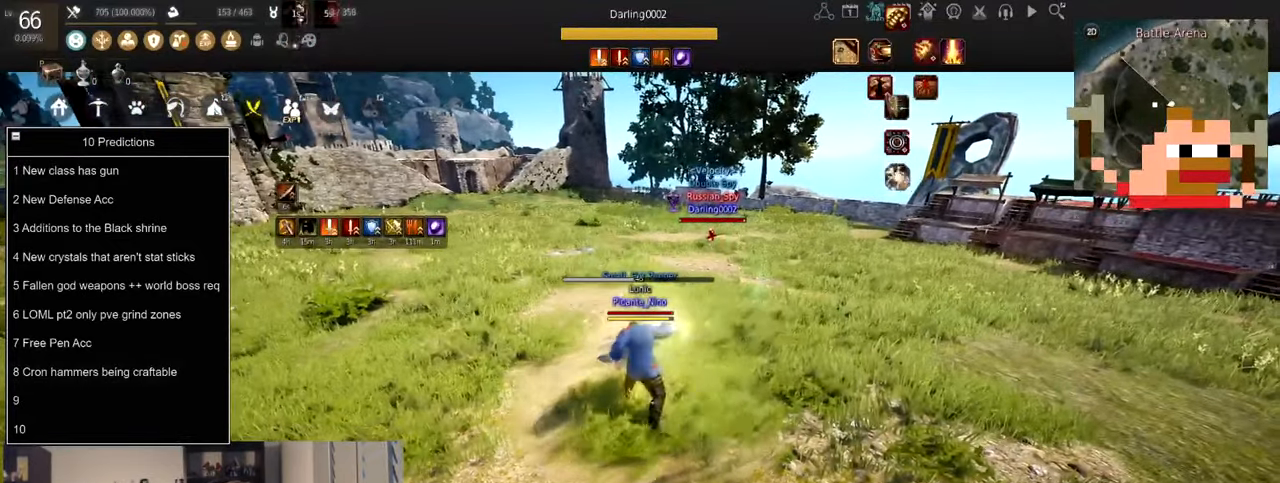
{"keys": [], "mouse": [], "events": [[34, "a", "down"], [167, "a", "up"]]}
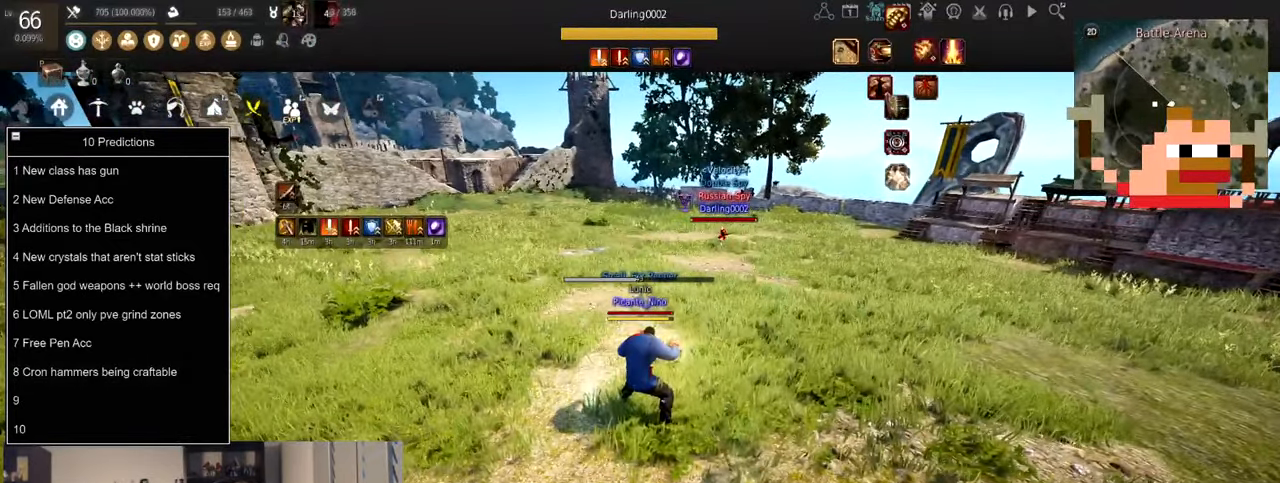
{"keys": ["w"], "mouse": [], "events": [[433, "w", "down"]]}
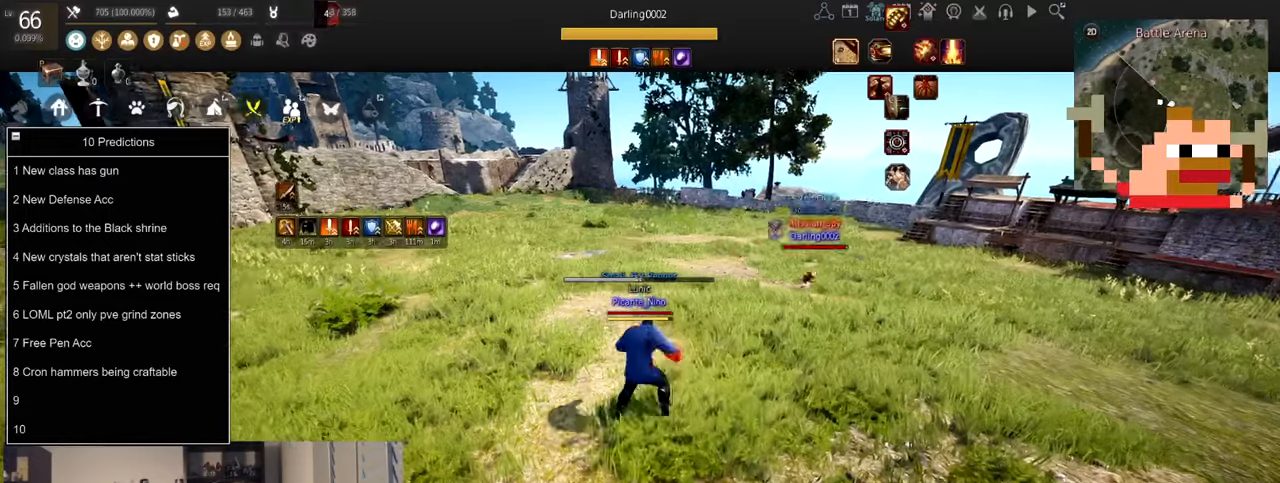
{"keys": ["s"], "mouse": ["right"], "events": [[100, "w", "up"], [133, "s", "down"], [167, "mouse_right", "down"], [267, "mouse_left", "down"], [467, "mouse_left", "up"]]}
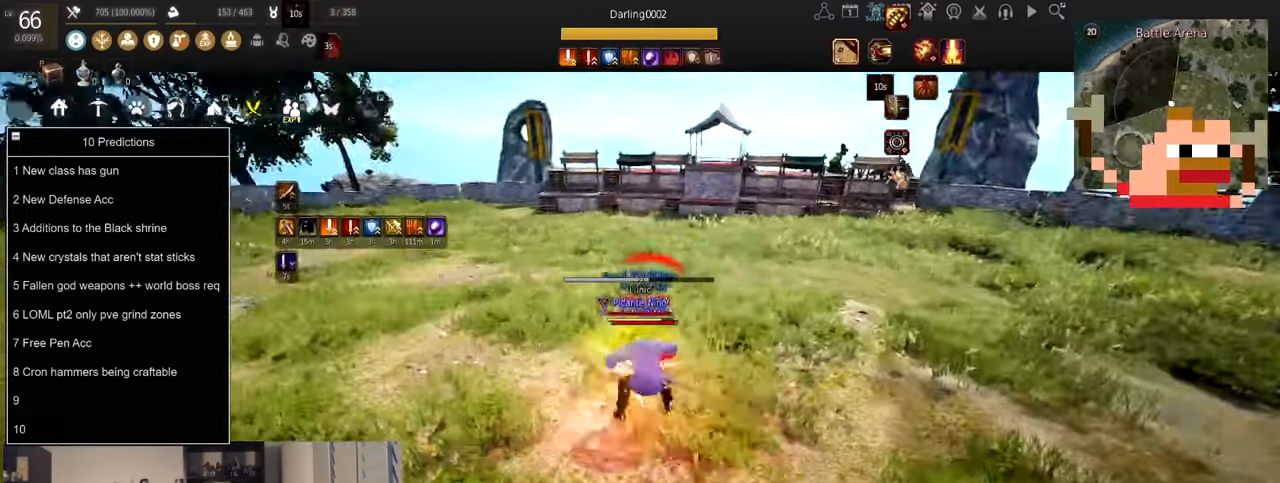
{"keys": ["a"], "mouse": ["right"], "events": [[16, "mouse_right", "up"], [16, "s", "up"], [116, "a", "down"], [116, "mouse_right", "down"], [433, "mouse_right", "up"], [467, "mouse_right", "down"]]}
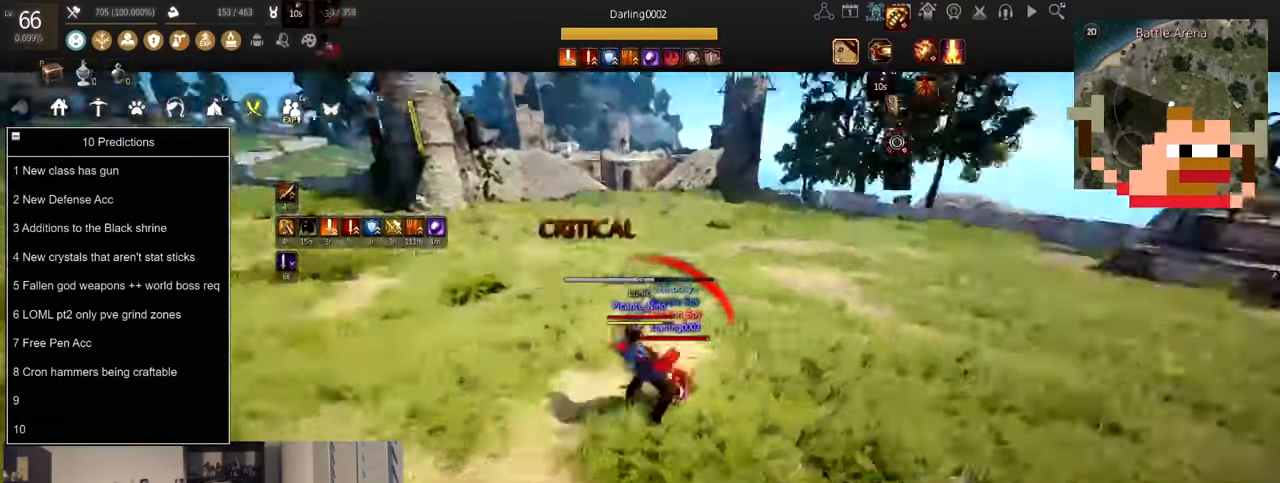
{"keys": ["a"], "mouse": ["right"], "events": [[234, "mouse_right", "up"], [267, "mouse_right", "down"]]}
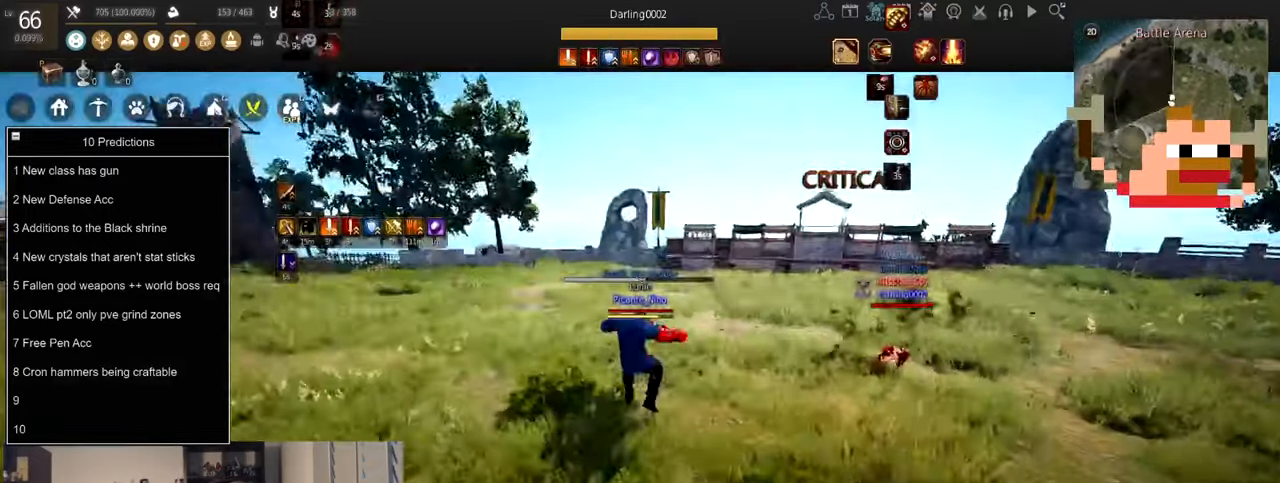
{"keys": [], "mouse": ["left"], "events": [[433, "mouse_left", "down"], [467, "a", "up"], [500, "mouse_right", "up"]]}
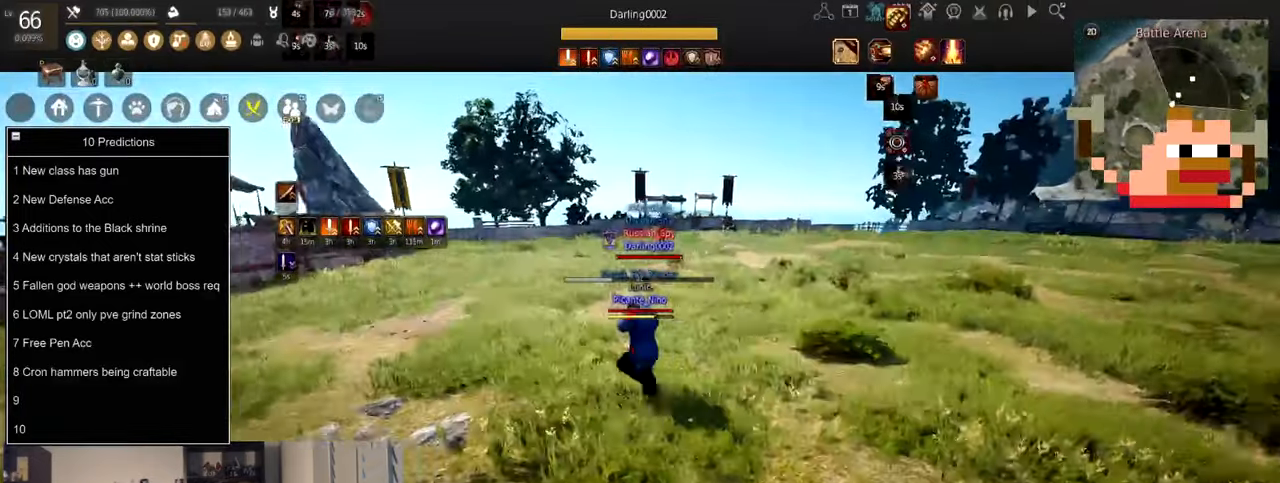
{"keys": ["d"], "mouse": [], "events": [[167, "mouse_left", "up"], [267, "d", "down"], [367, "d", "up"], [434, "d", "down"]]}
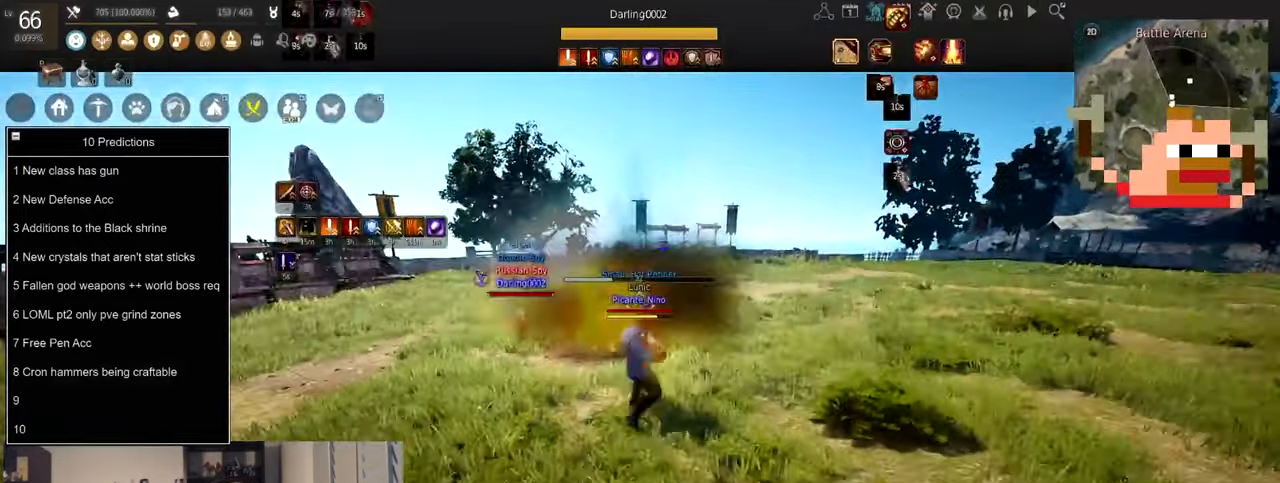
{"keys": [], "mouse": [], "events": [[33, "mouse_right", "down"], [200, "mouse_right", "up"], [233, "d", "up"]]}
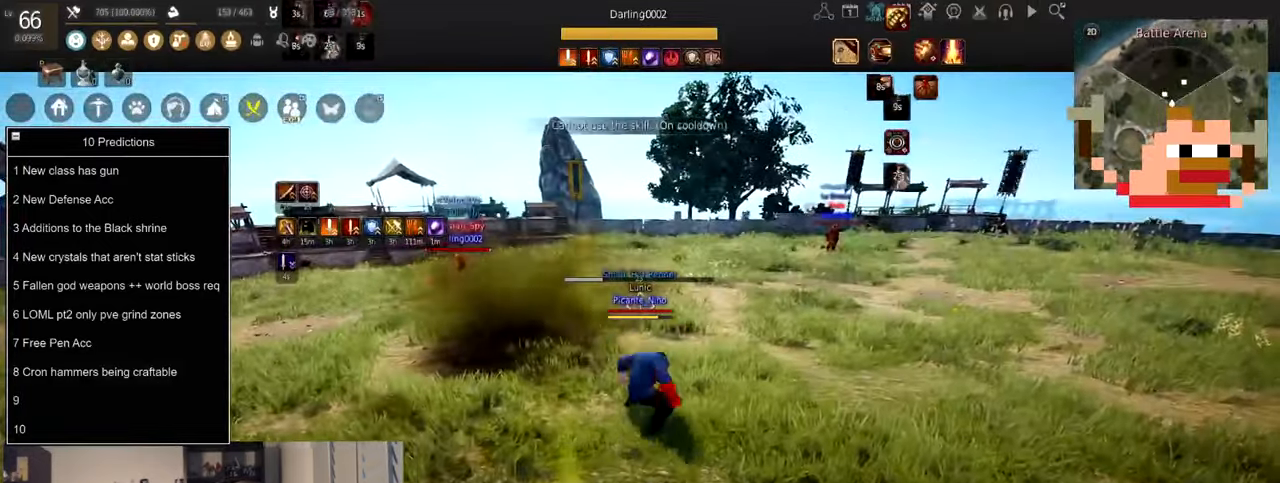
{"keys": [], "mouse": [], "events": [[34, "d", "down"], [134, "mouse_left", "down"], [200, "mouse_right", "down"], [301, "mouse_left", "up"], [367, "mouse_right", "up"], [434, "d", "up"]]}
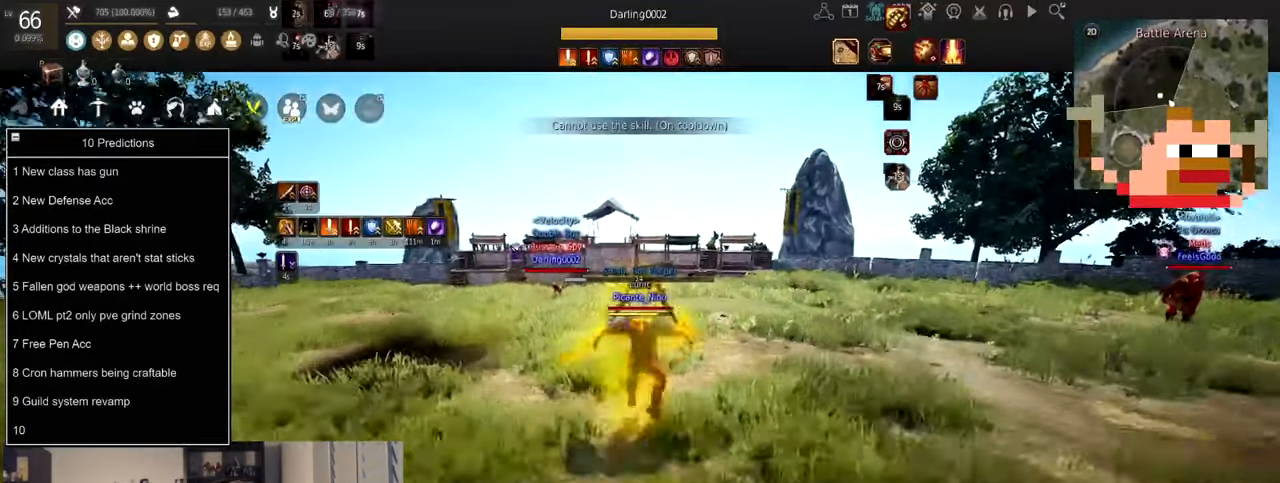
{"keys": [], "mouse": [], "events": [[167, "mouse_left", "down"], [300, "mouse_left", "up"], [367, "mouse_left", "down"], [467, "mouse_left", "up"]]}
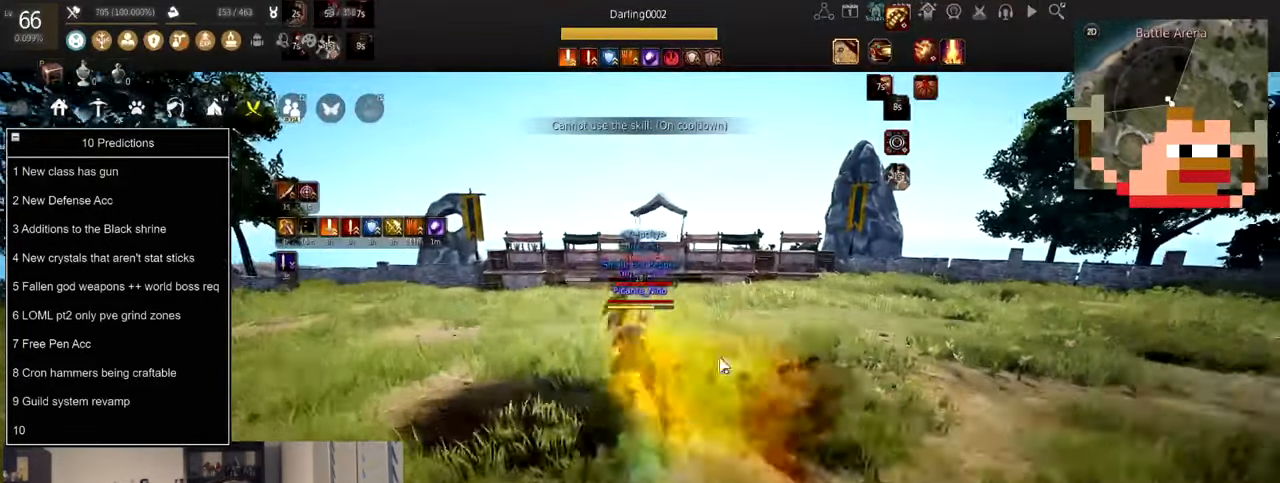
{"keys": ["shift"], "mouse": ["left"], "events": [[34, "mouse_left", "down"], [467, "shift", "down"]]}
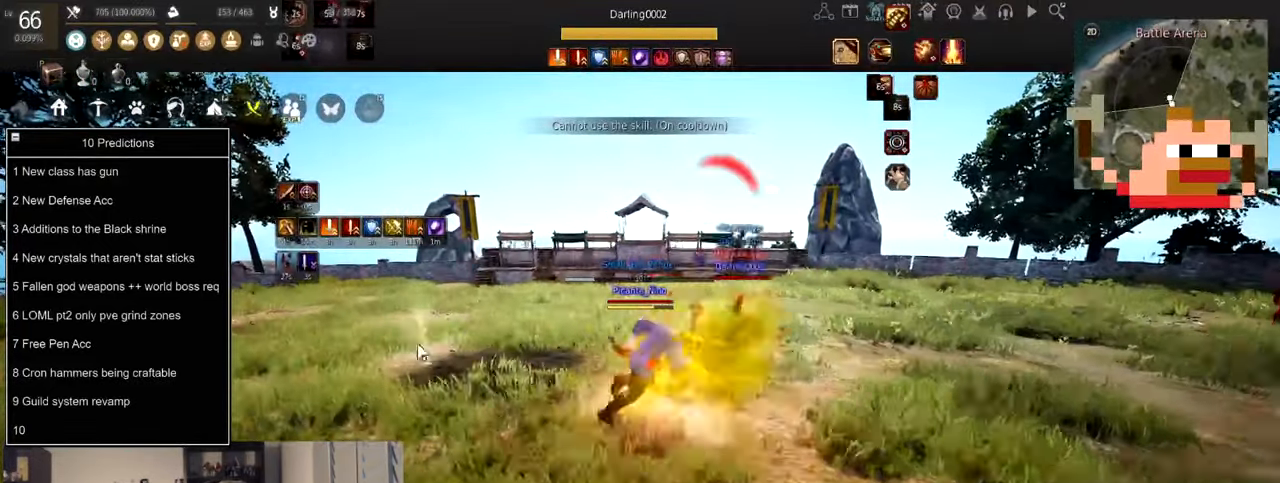
{"keys": ["shift", "z"], "mouse": ["left"], "events": [[33, "mouse_left", "up"], [100, "mouse_left", "down"], [200, "mouse_left", "up"], [267, "mouse_left", "down"], [433, "z", "down"]]}
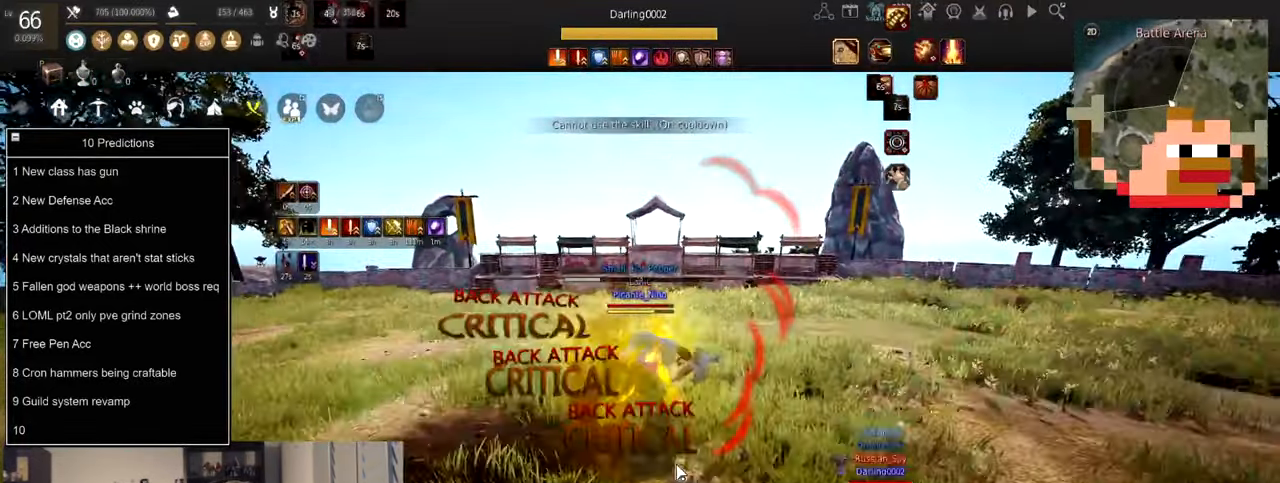
{"keys": ["c"], "mouse": ["left"], "events": [[67, "mouse_left", "up"], [134, "mouse_left", "down"], [334, "z", "up"], [401, "shift", "up"], [468, "c", "down"]]}
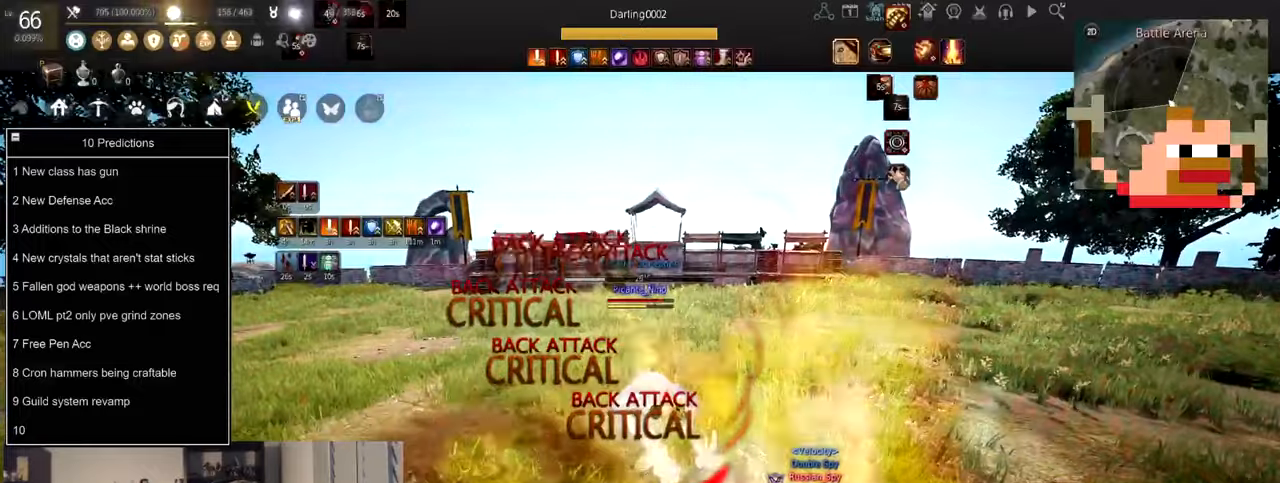
{"keys": [], "mouse": [], "events": [[100, "mouse_left", "up"], [134, "w", "down"], [267, "w", "up"], [301, "w", "down"], [401, "c", "up"], [434, "w", "up"]]}
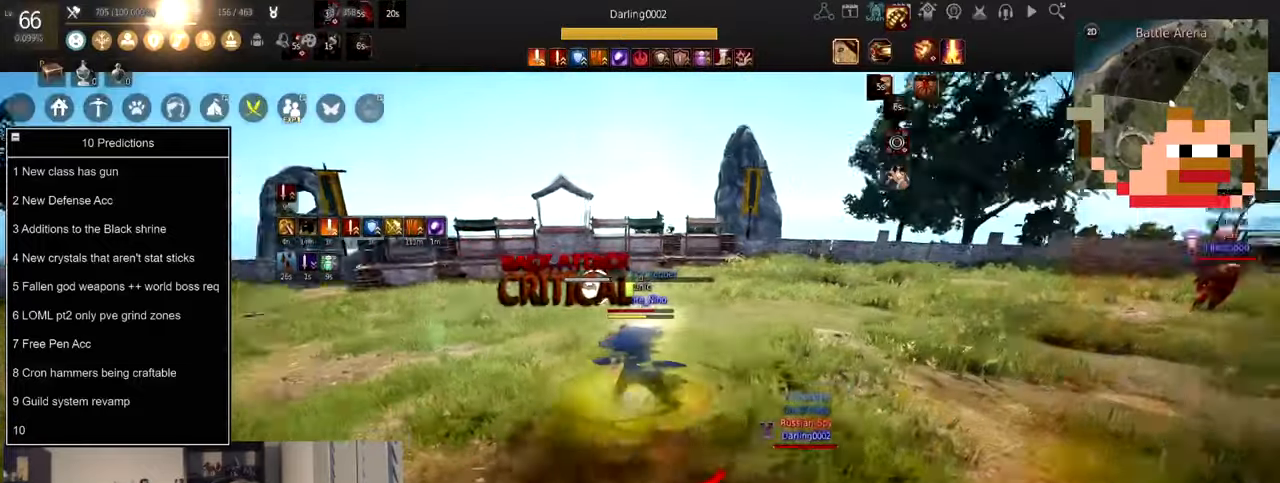
{"keys": ["a"], "mouse": ["right"], "events": [[66, "a", "down"], [100, "mouse_right", "down"], [367, "mouse_right", "up"], [400, "mouse_right", "down"]]}
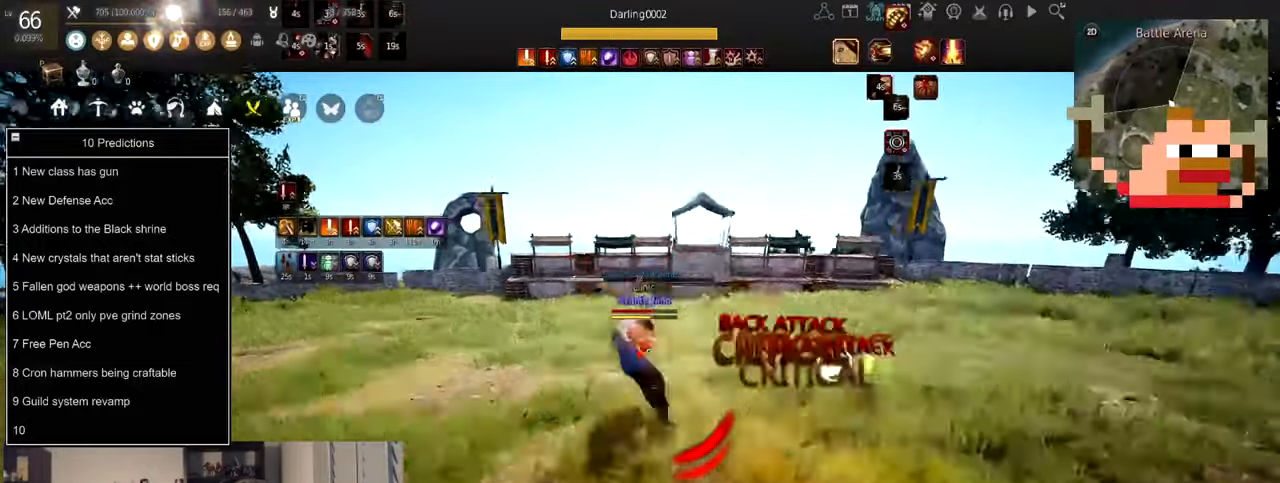
{"keys": ["f"], "mouse": [], "events": [[401, "mouse_right", "up"], [434, "a", "up"], [467, "f", "down"]]}
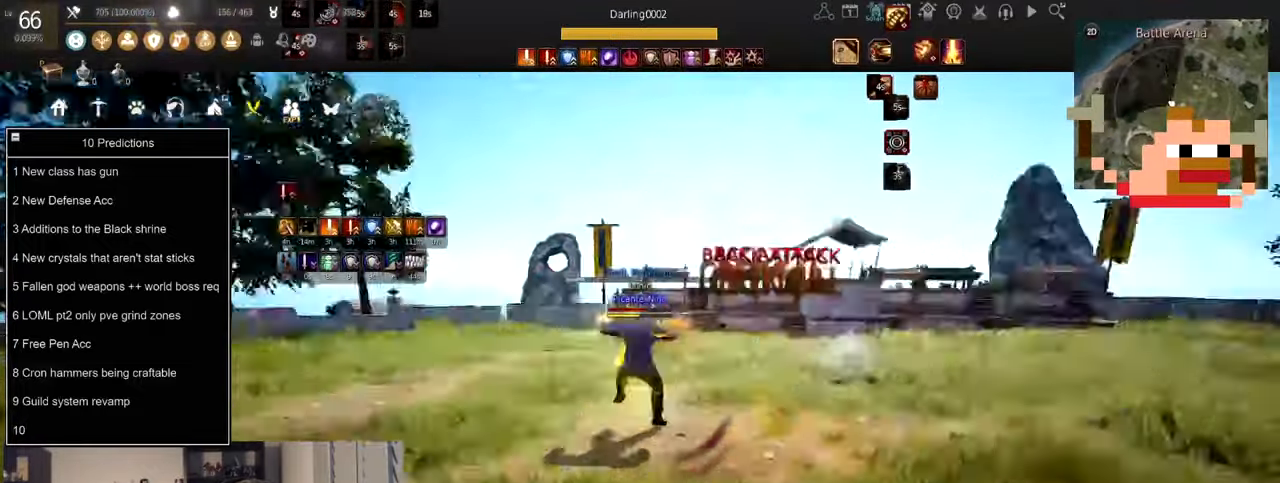
{"keys": ["d", "shift"], "mouse": [], "events": [[400, "f", "up"], [400, "shift", "down"], [433, "d", "down"]]}
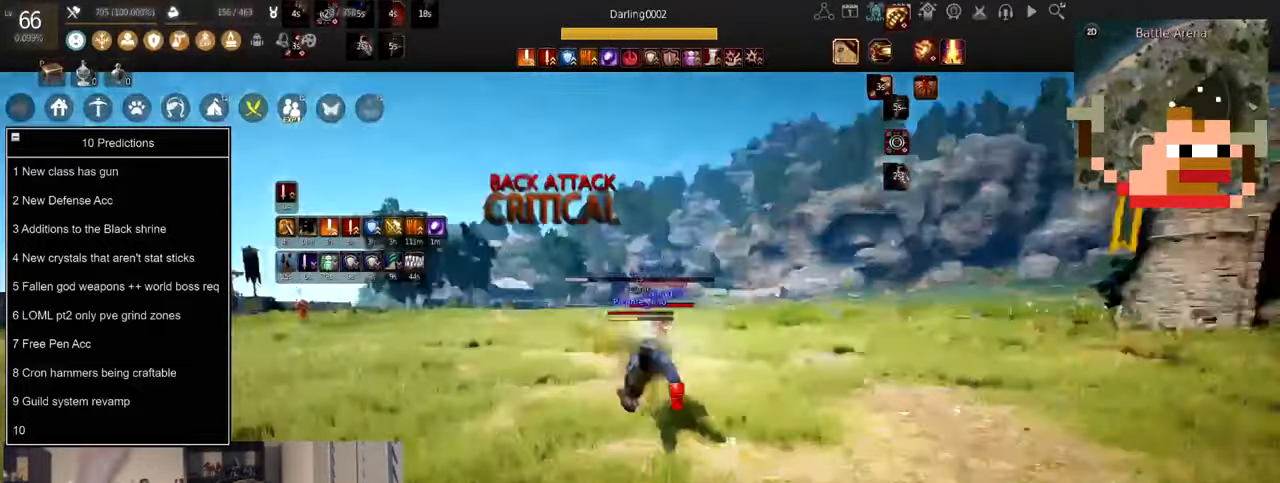
{"keys": ["shift"], "mouse": ["right"], "events": [[67, "d", "up"], [167, "mouse_right", "down"]]}
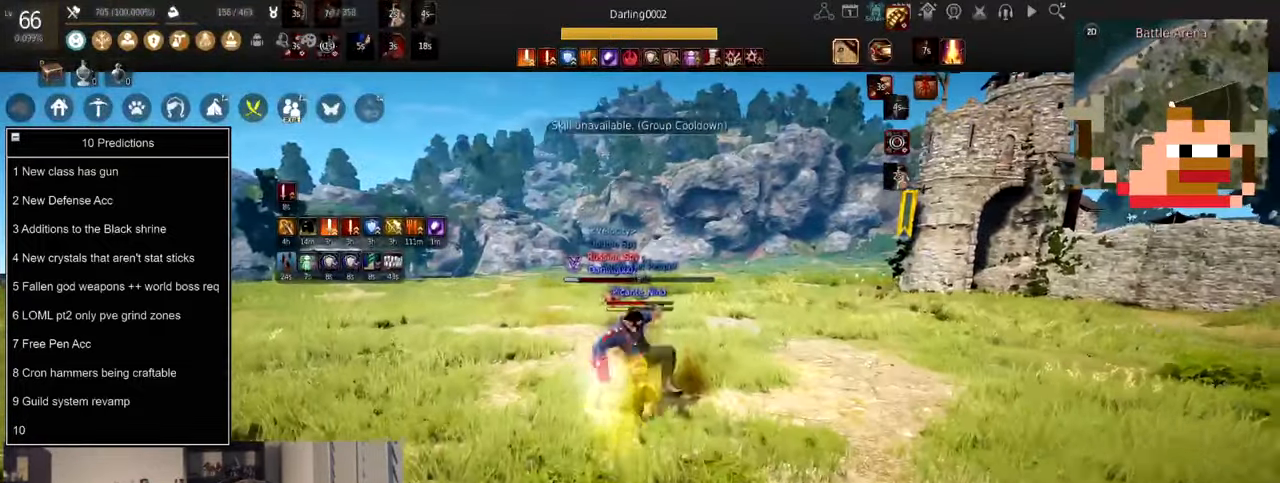
{"keys": ["a"], "mouse": ["left", "right"], "events": [[233, "shift", "up"], [400, "mouse_left", "down"], [467, "a", "down"]]}
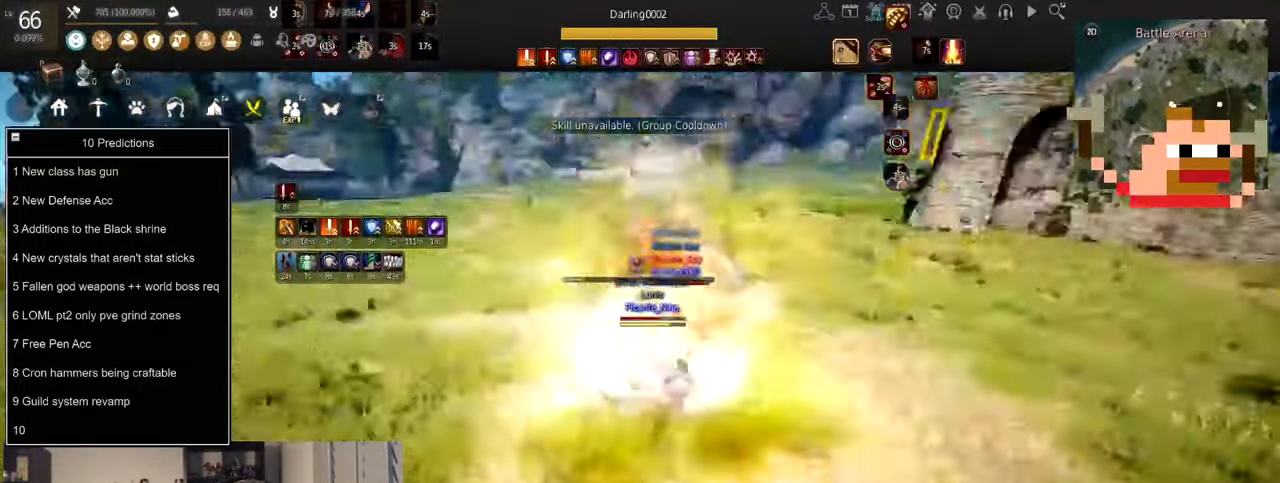
{"keys": ["a"], "mouse": ["left", "right"], "events": []}
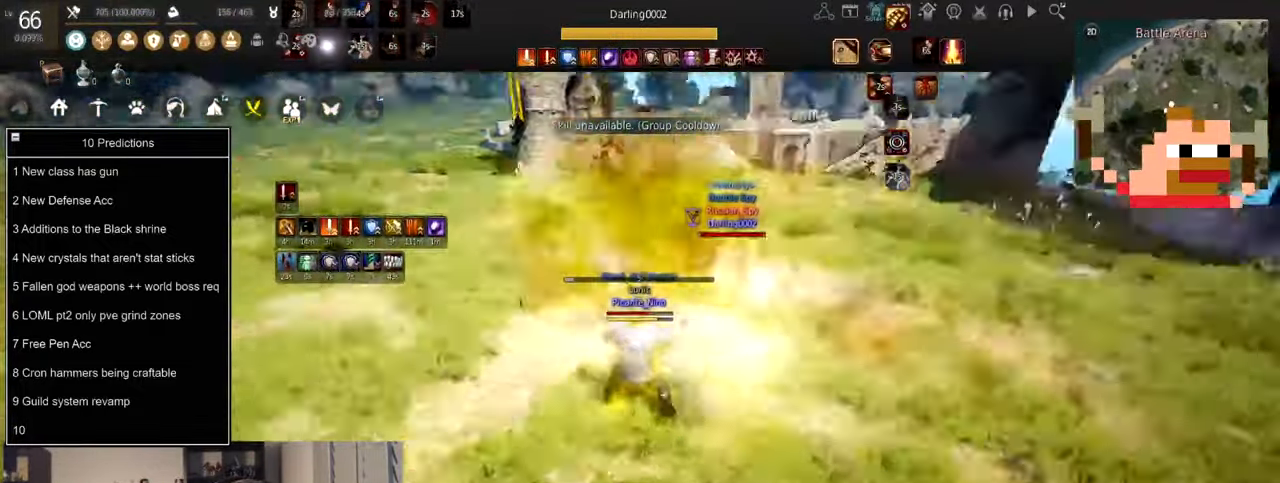
{"keys": [], "mouse": [], "events": [[33, "a", "up"], [400, "mouse_left", "up"], [400, "mouse_right", "up"]]}
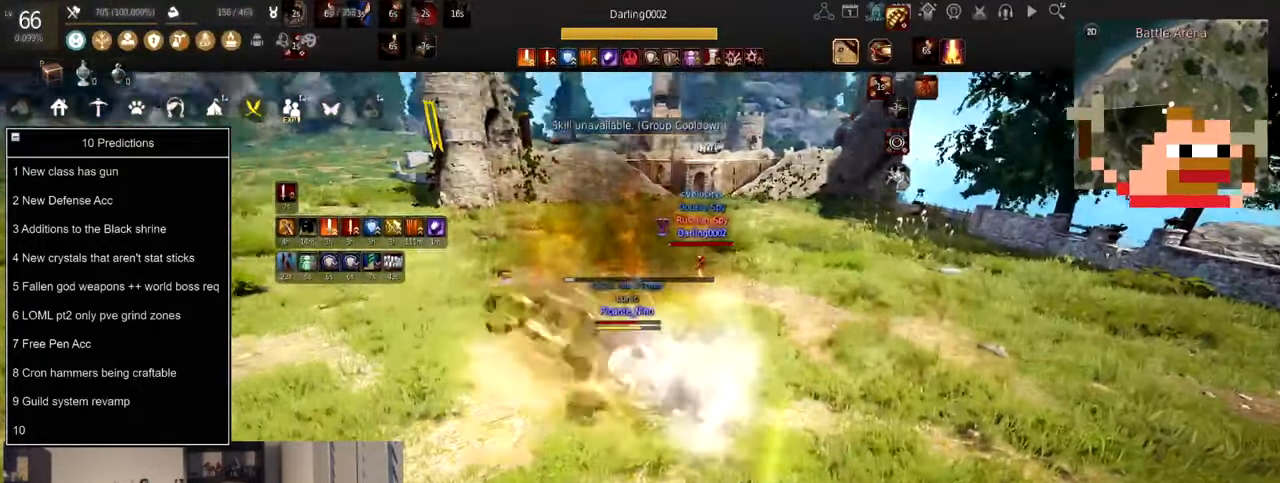
{"keys": ["f"], "mouse": [], "events": [[200, "a", "down"], [234, "mouse_right", "down"], [401, "a", "up"], [401, "mouse_right", "up"], [434, "f", "down"]]}
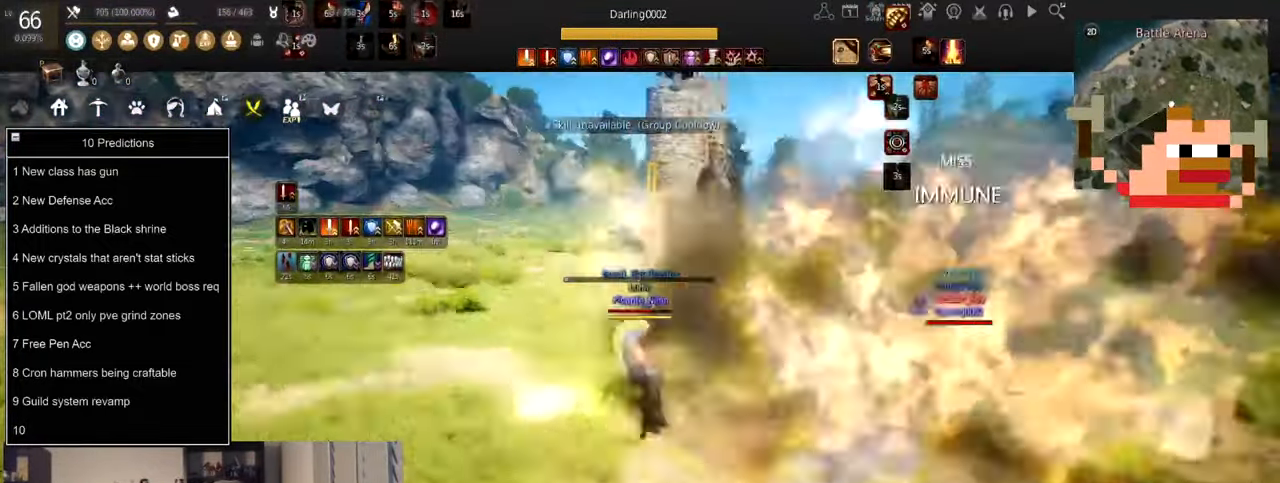
{"keys": ["f"], "mouse": [], "events": []}
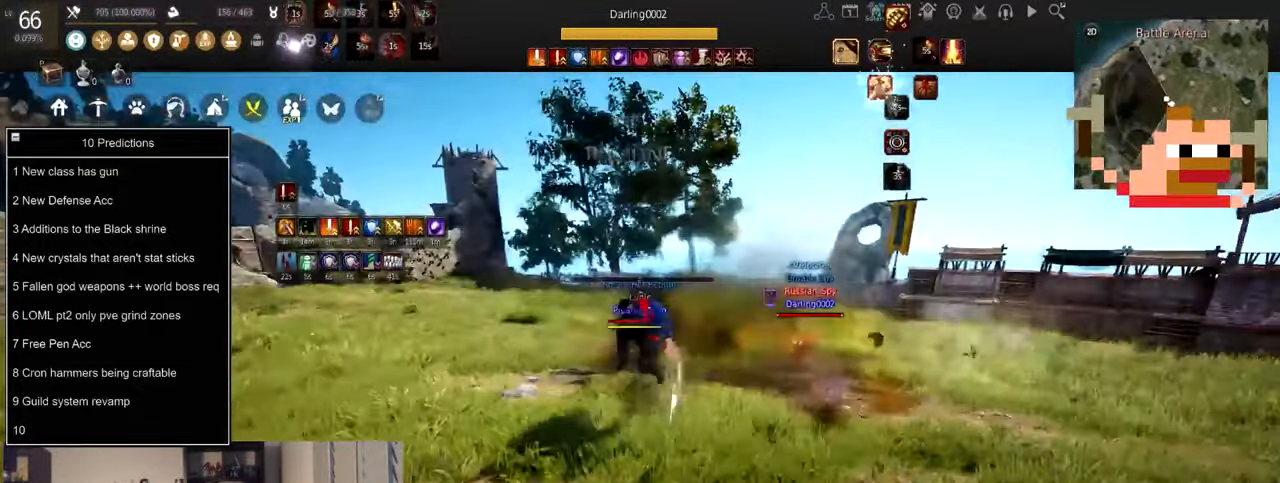
{"keys": ["shift"], "mouse": [], "events": [[67, "shift", "down"], [100, "f", "up"], [134, "d", "down"], [333, "d", "up"], [400, "d", "down"], [500, "d", "up"]]}